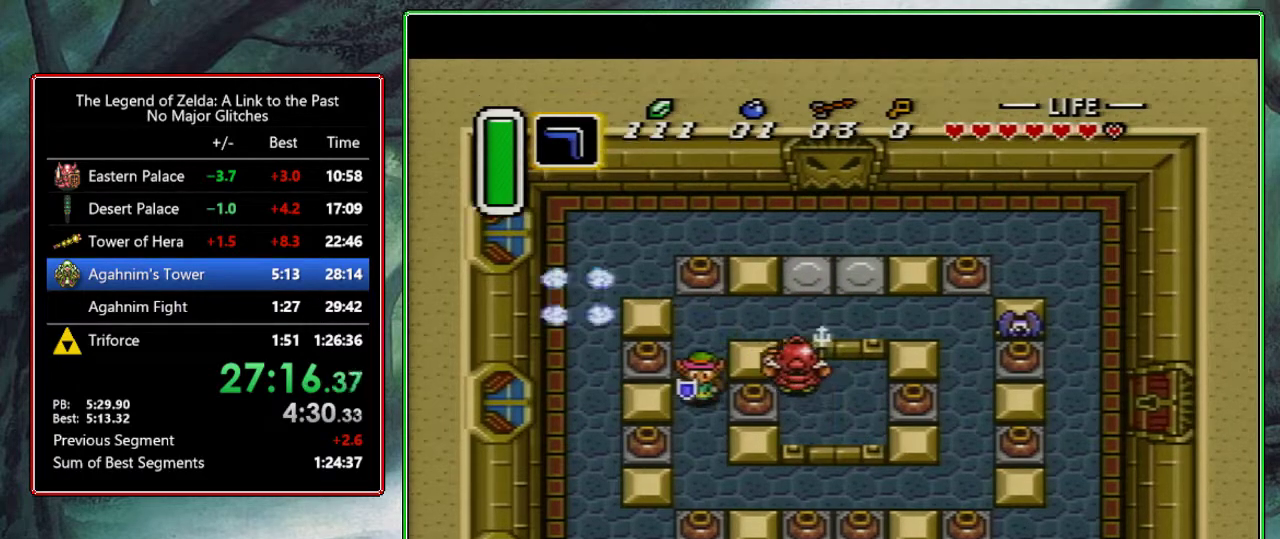
Gameplay with a controller (Nintendo layout); each line is a JSON object with the inputs held at the frame after it. "events" lists button and stick changes between this image and that frame as [ms after this image, input, new state], when the widget could be followed in between. Not read: L3 R3.
{"buttons": ["DPAD_UP", "DPAD_RIGHT"], "events": [[100, "DPAD_DOWN", "up"], [100, "DPAD_RIGHT", "down"], [167, "B", "down"], [283, "DPAD_RIGHT", "up"], [367, "B", "up"], [400, "DPAD_UP", "down"], [467, "DPAD_RIGHT", "down"]]}
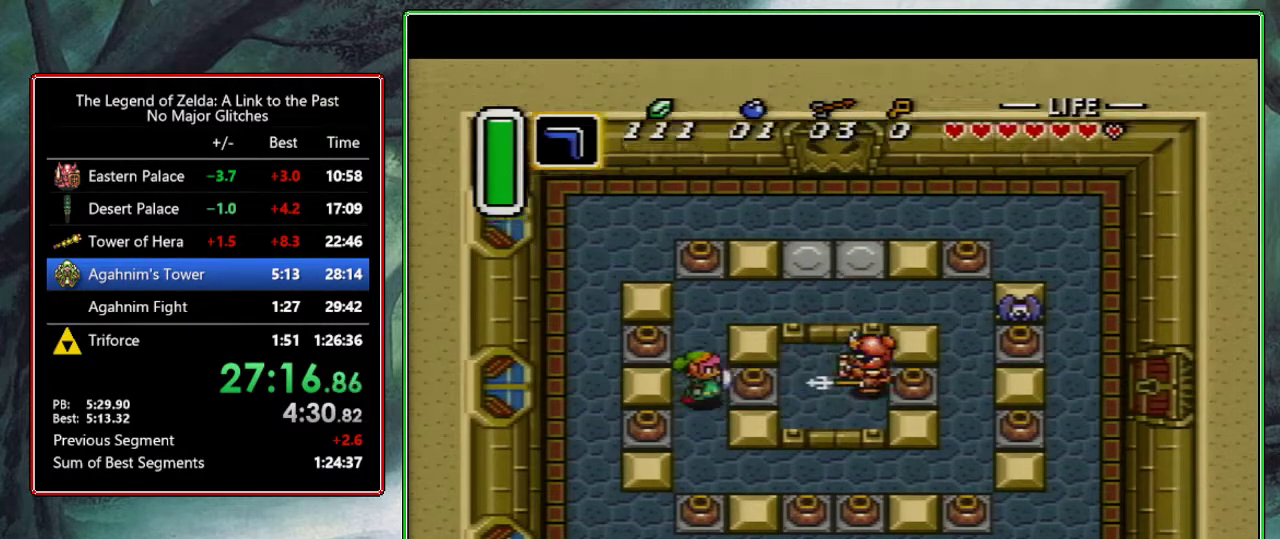
{"buttons": ["B"], "events": [[17, "DPAD_UP", "up"], [100, "DPAD_RIGHT", "up"], [217, "DPAD_RIGHT", "down"], [317, "B", "down"], [483, "DPAD_RIGHT", "up"]]}
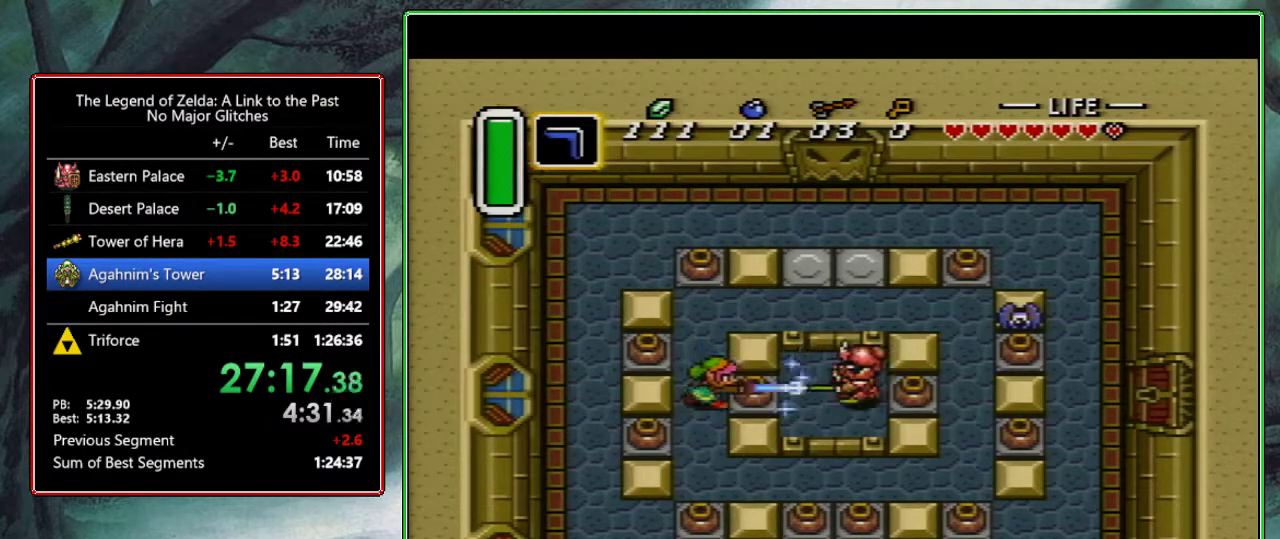
{"buttons": ["DPAD_RIGHT"], "events": [[50, "B", "up"], [117, "DPAD_RIGHT", "down"], [233, "A", "down"], [383, "A", "up"]]}
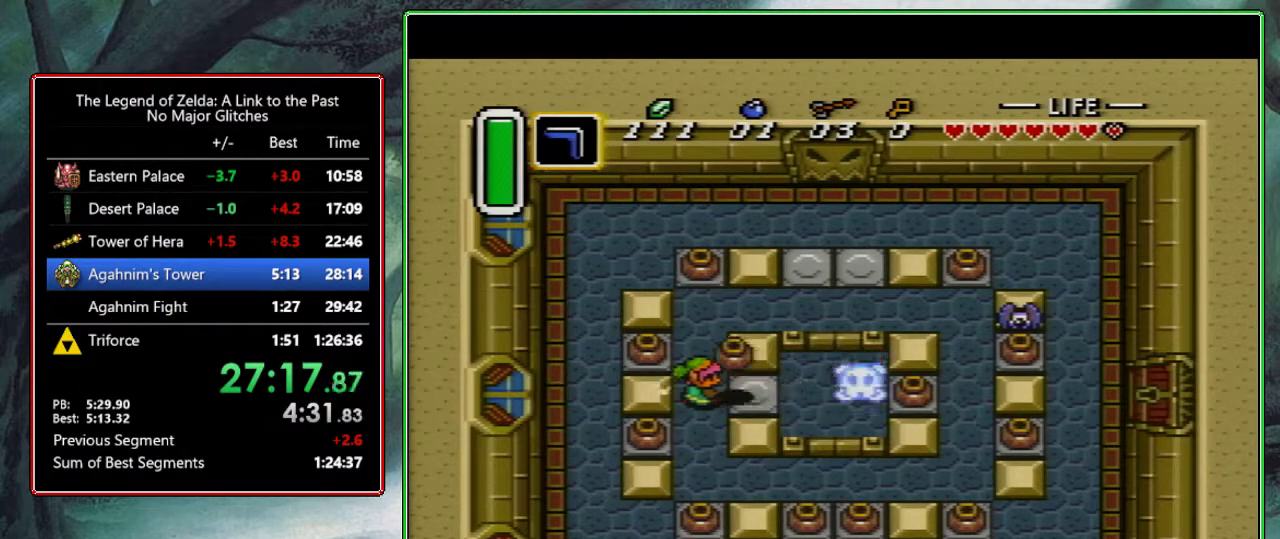
{"buttons": ["DPAD_RIGHT"], "events": [[183, "A", "down"], [333, "A", "up"]]}
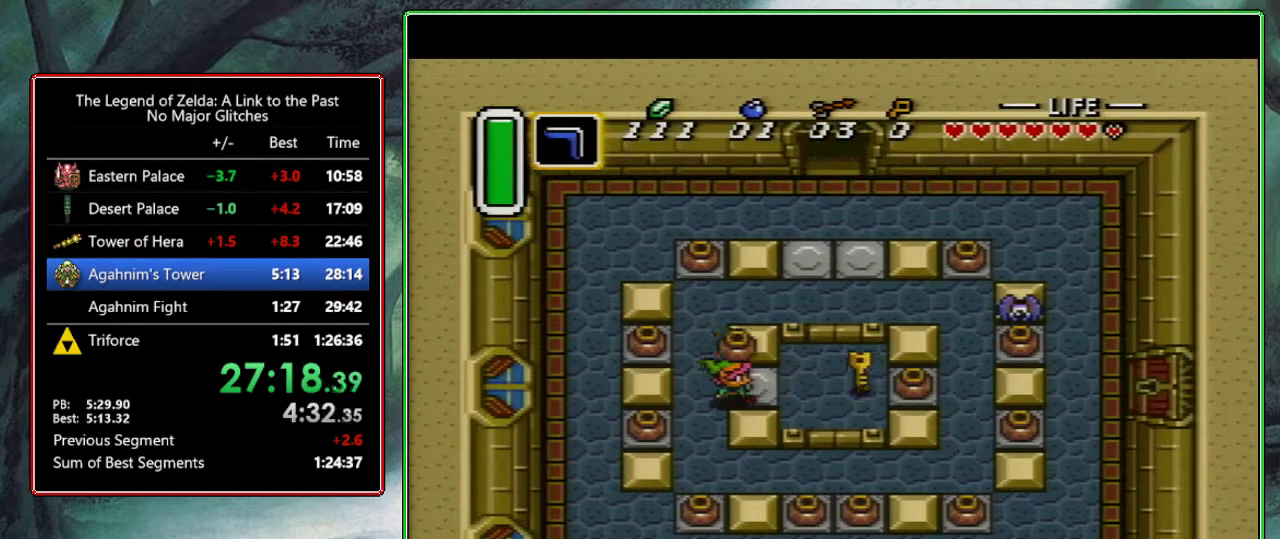
{"buttons": ["A", "DPAD_RIGHT"], "events": [[433, "A", "down"]]}
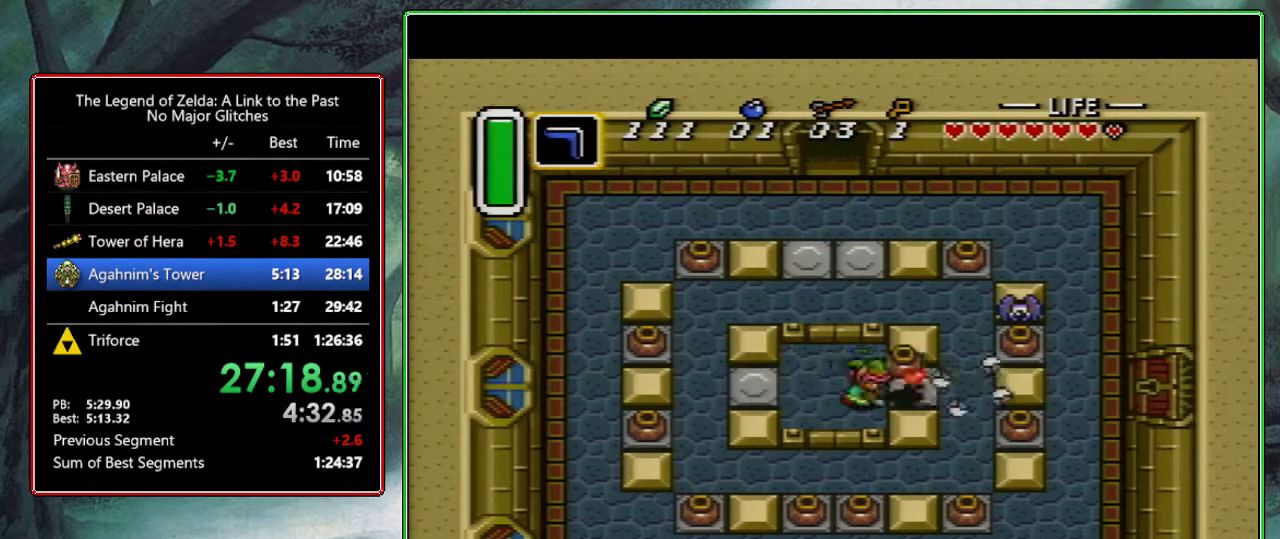
{"buttons": ["DPAD_RIGHT"], "events": [[83, "A", "up"]]}
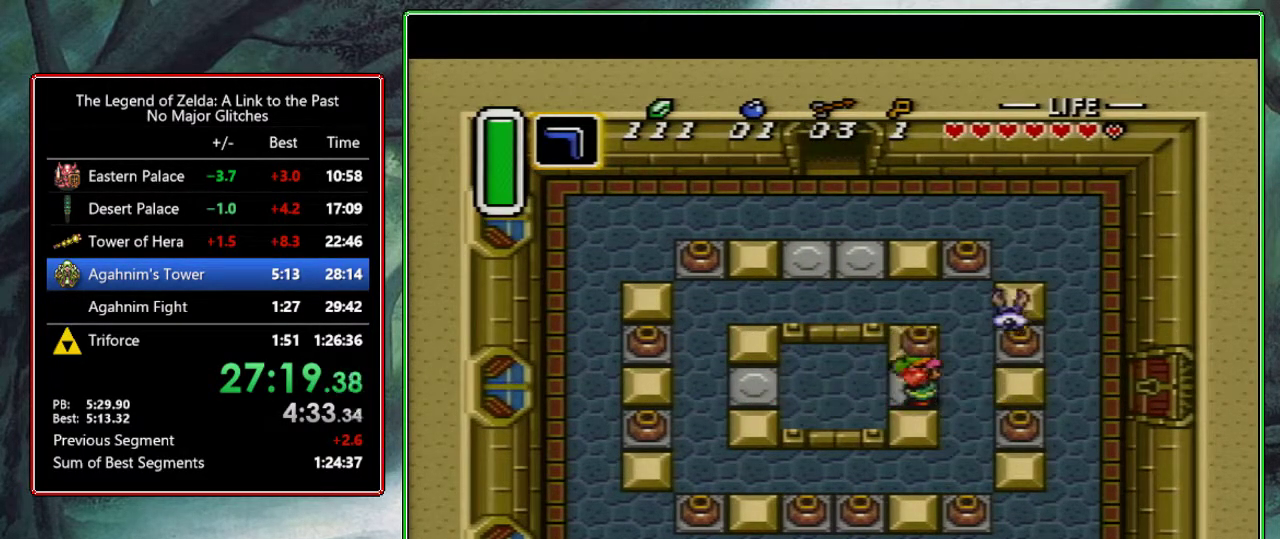
{"buttons": ["DPAD_UP"], "events": [[133, "DPAD_UP", "down"], [150, "DPAD_RIGHT", "up"], [200, "A", "down"], [350, "A", "up"]]}
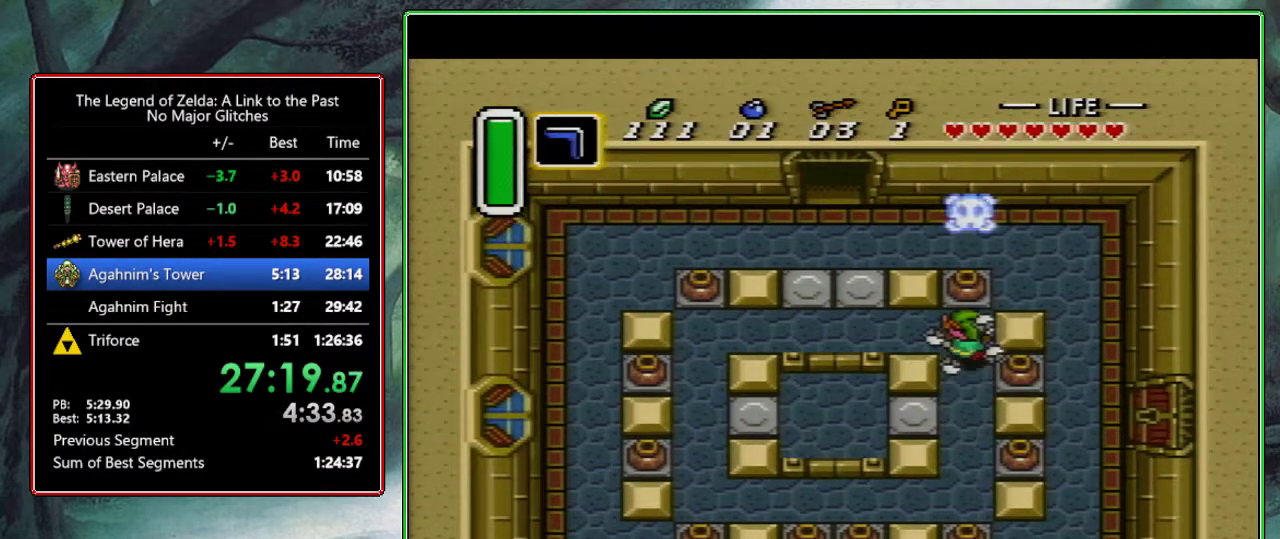
{"buttons": ["DPAD_UP"], "events": [[117, "A", "down"], [267, "A", "up"]]}
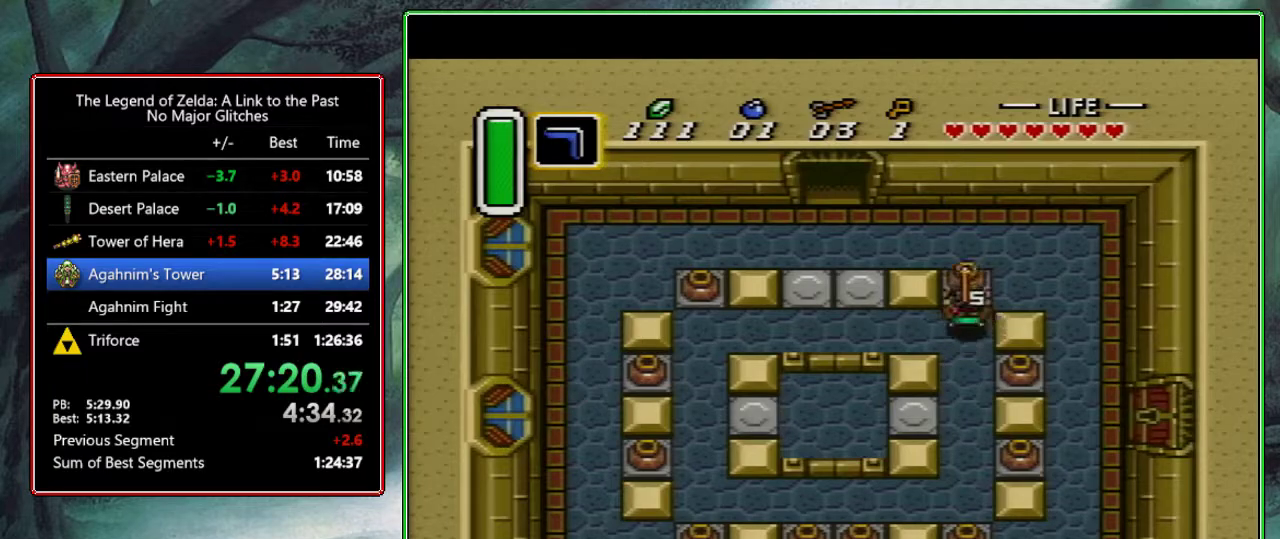
{"buttons": ["DPAD_DOWN", "DPAD_RIGHT"], "events": [[67, "B", "down"], [100, "DPAD_RIGHT", "down"], [133, "DPAD_UP", "up"], [167, "B", "up"], [367, "DPAD_DOWN", "down"]]}
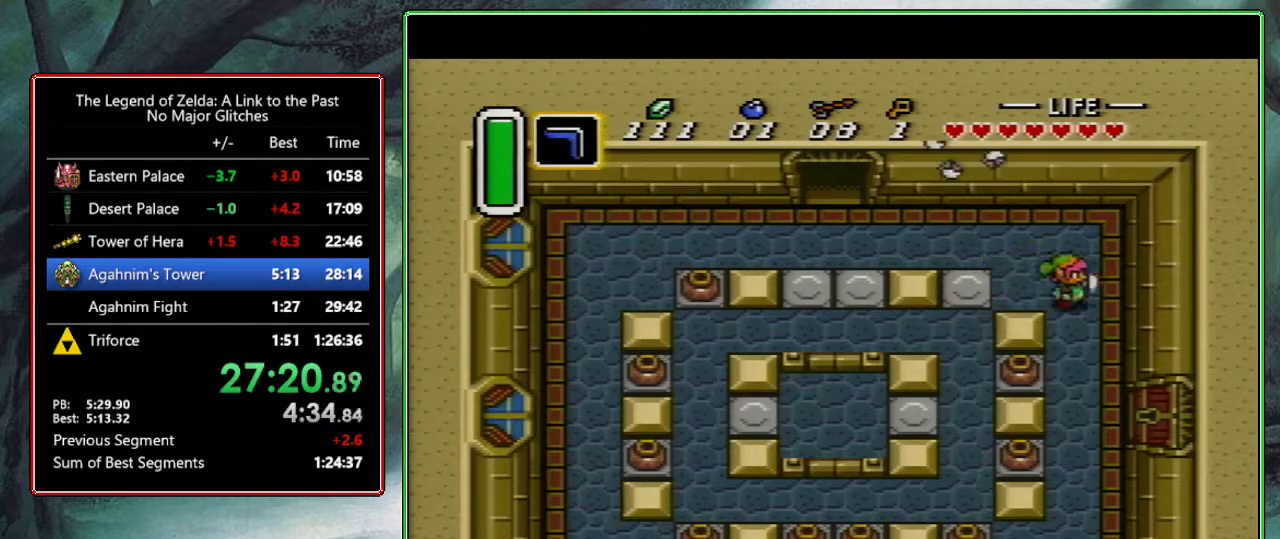
{"buttons": ["DPAD_DOWN"], "events": [[200, "DPAD_RIGHT", "up"]]}
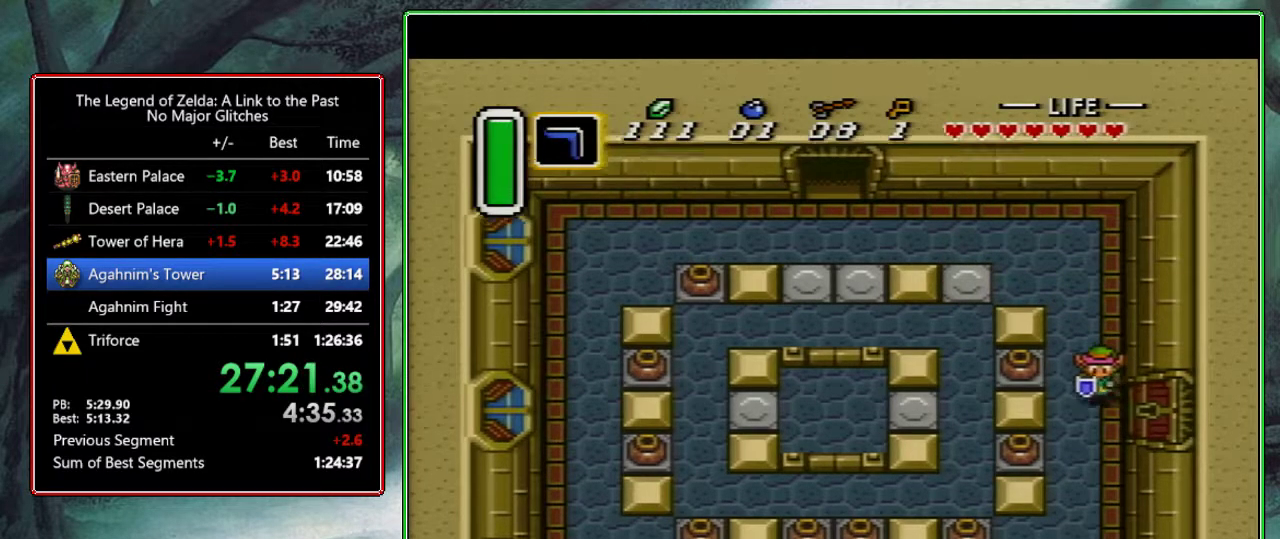
{"buttons": ["DPAD_RIGHT"], "events": [[83, "DPAD_DOWN", "up"], [83, "DPAD_RIGHT", "down"]]}
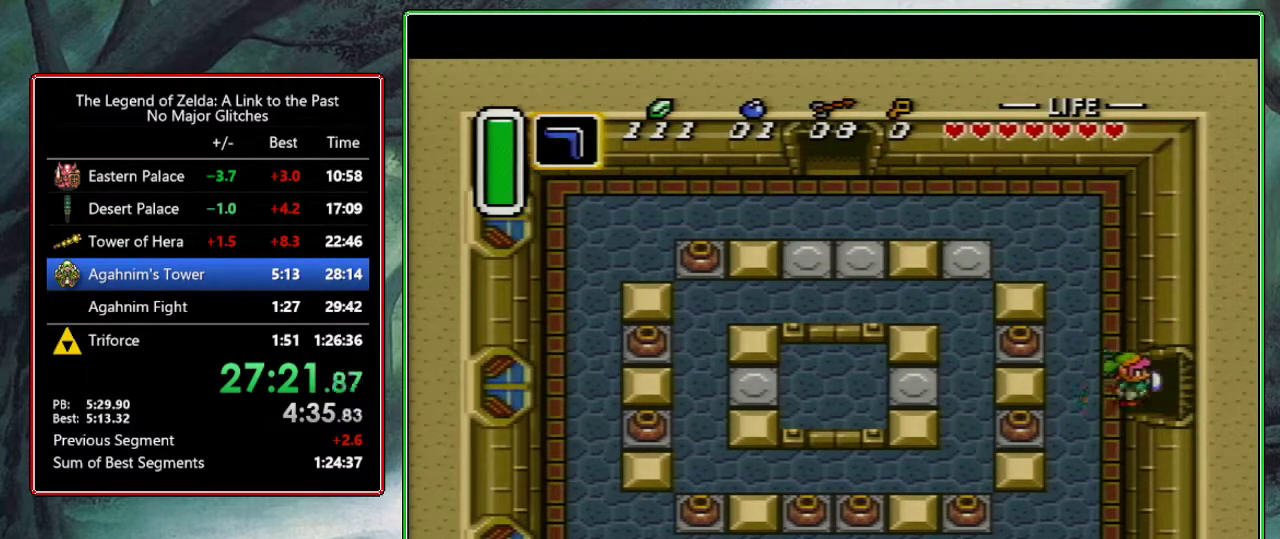
{"buttons": [], "events": [[450, "DPAD_RIGHT", "up"]]}
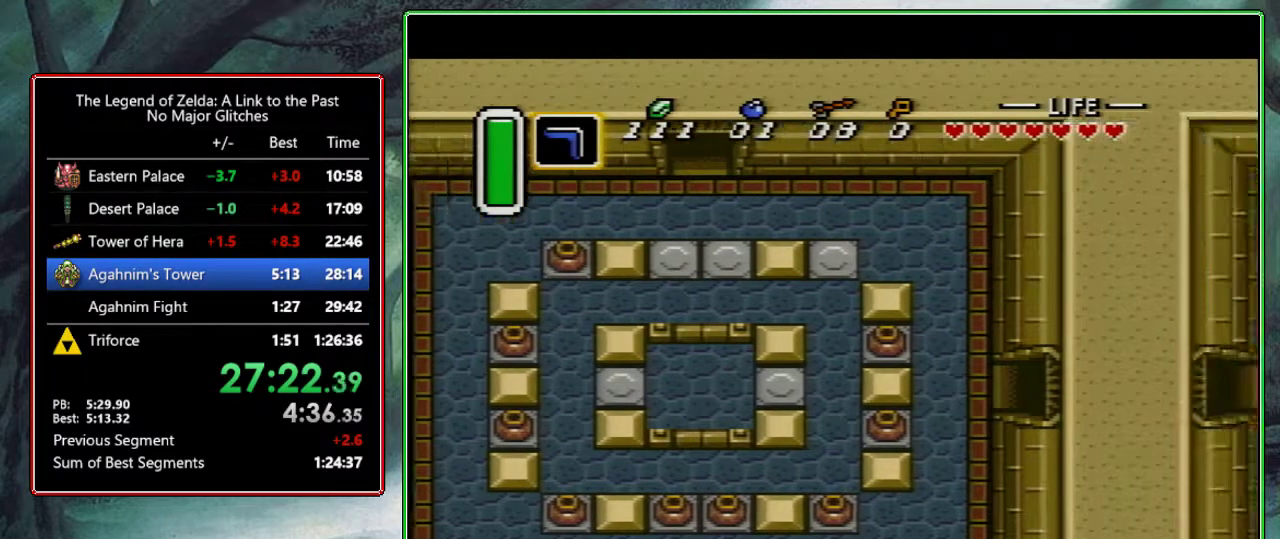
{"buttons": ["DPAD_RIGHT"], "events": [[50, "DPAD_RIGHT", "down"]]}
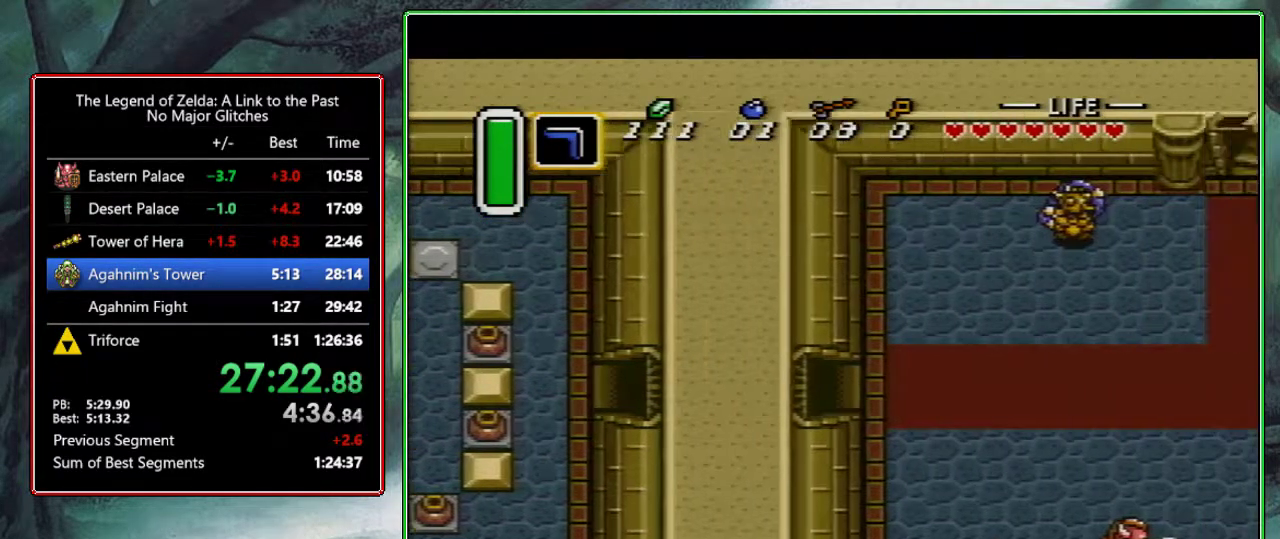
{"buttons": ["DPAD_RIGHT"], "events": []}
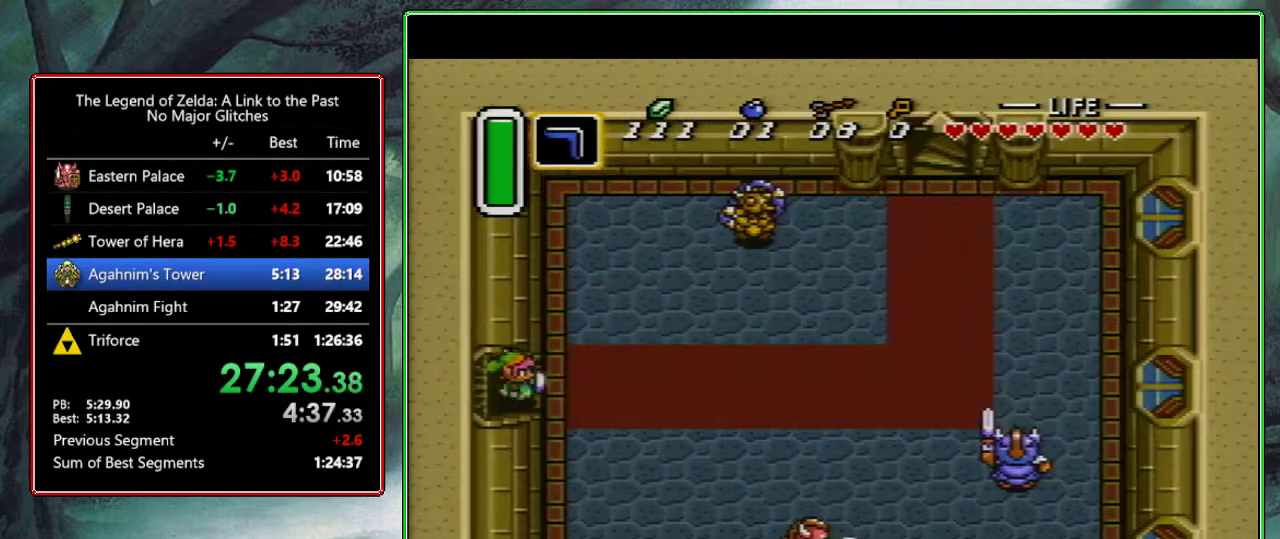
{"buttons": ["DPAD_RIGHT"], "events": []}
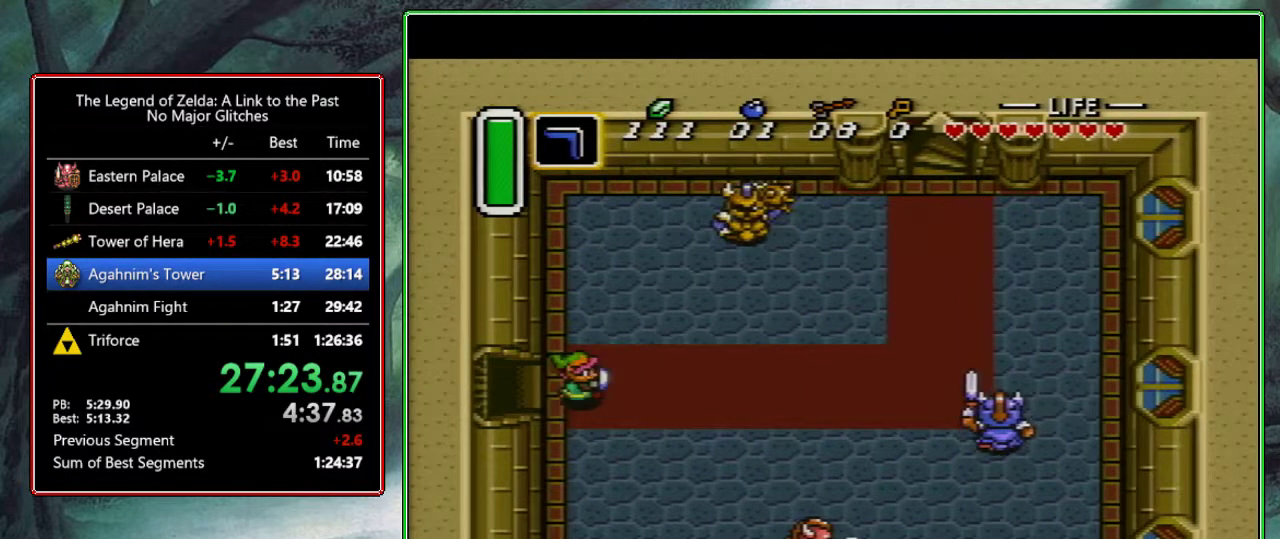
{"buttons": ["DPAD_UP", "DPAD_RIGHT"], "events": [[450, "DPAD_UP", "down"]]}
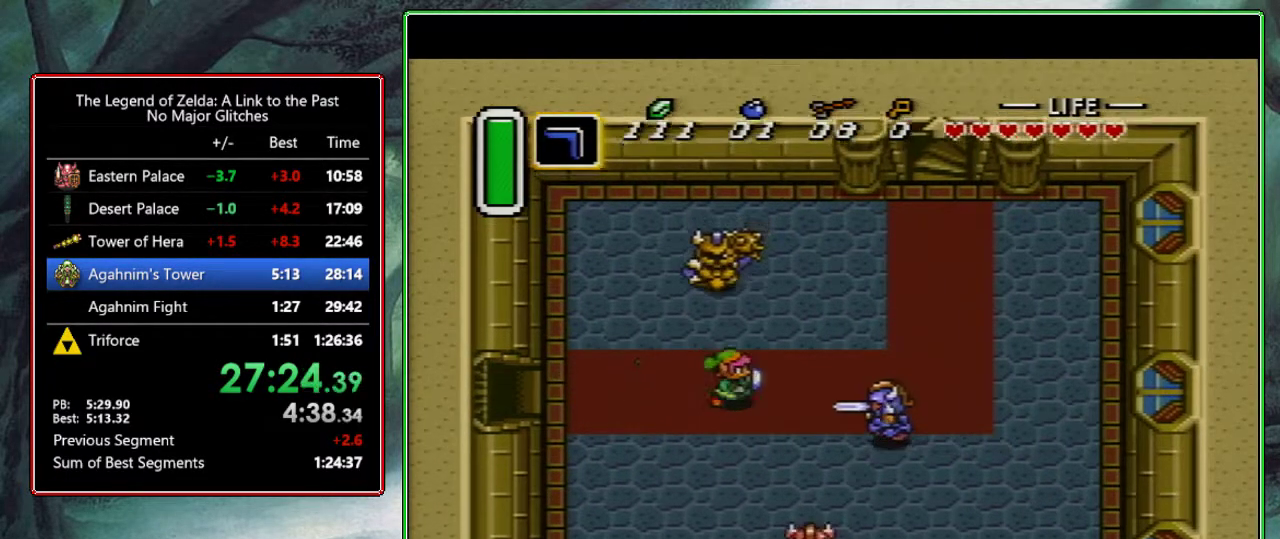
{"buttons": ["DPAD_UP", "DPAD_RIGHT"], "events": []}
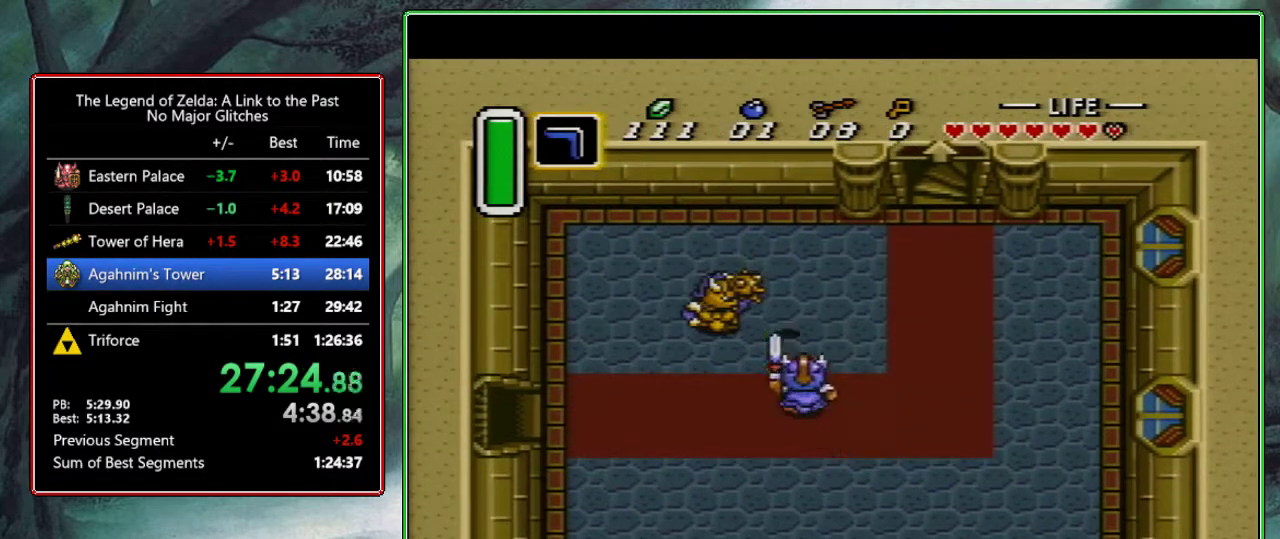
{"buttons": ["DPAD_UP", "DPAD_RIGHT"], "events": []}
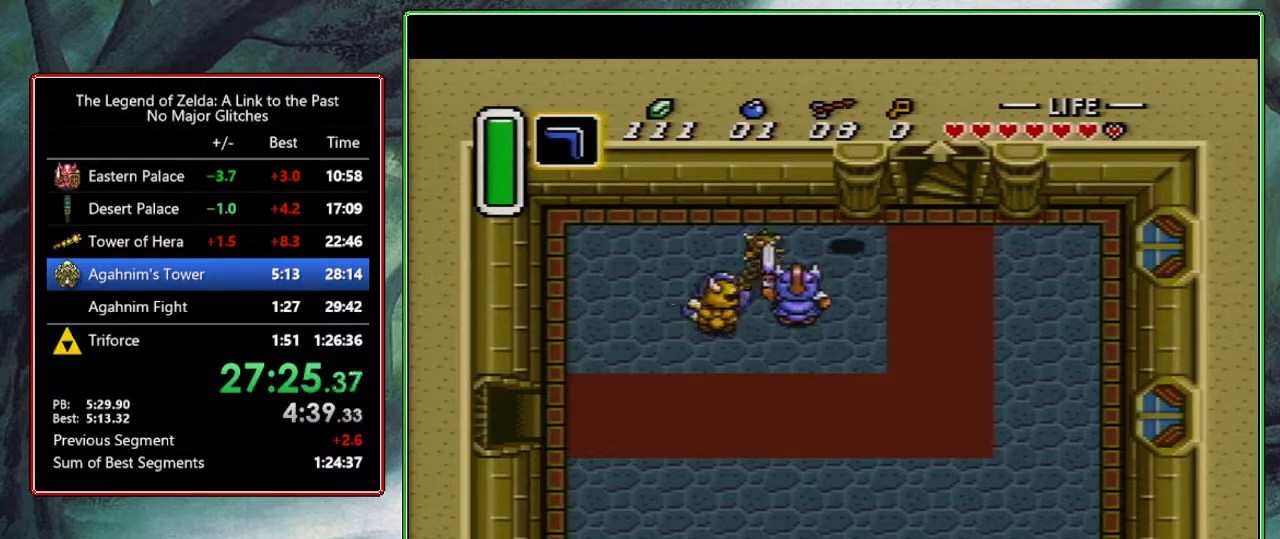
{"buttons": ["DPAD_UP"], "events": [[117, "DPAD_UP", "up"], [300, "DPAD_RIGHT", "up"], [300, "DPAD_UP", "down"]]}
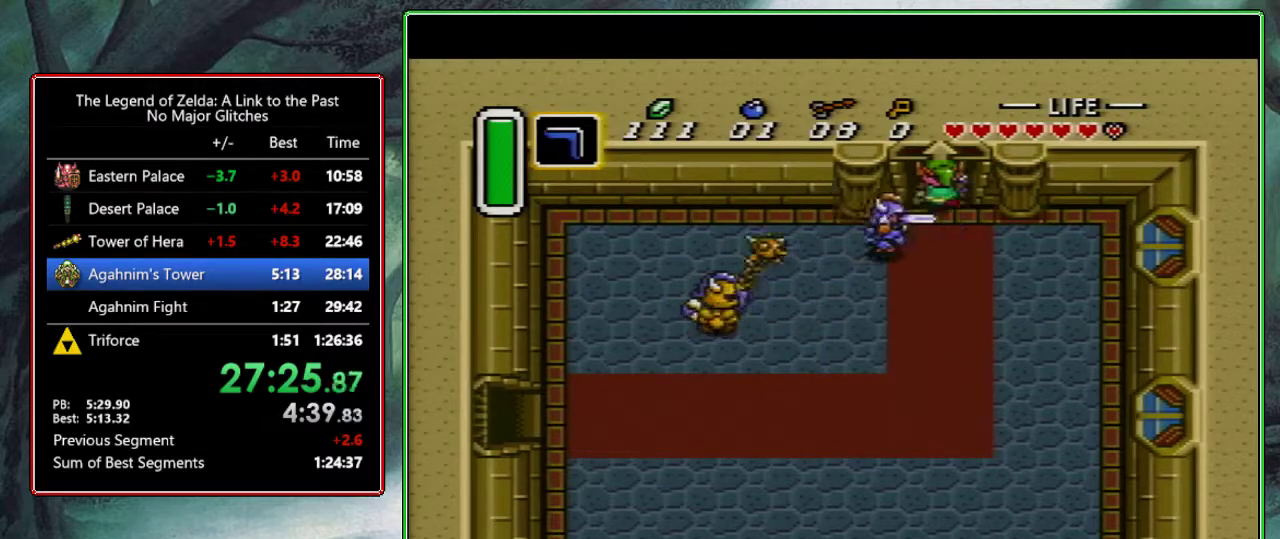
{"buttons": [], "events": [[383, "DPAD_UP", "up"]]}
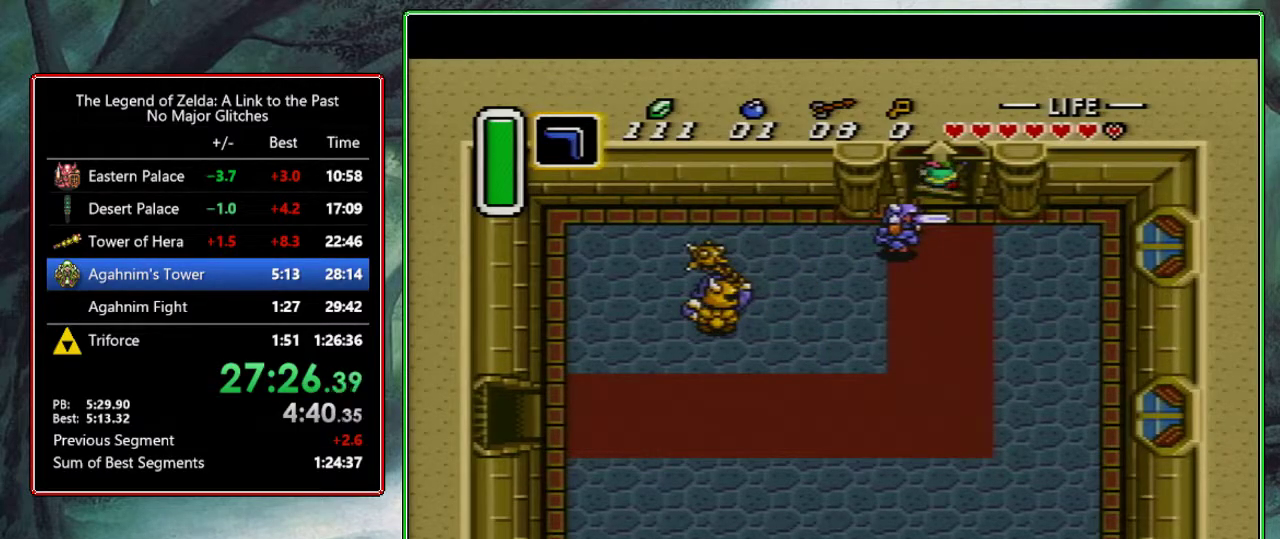
{"buttons": [], "events": []}
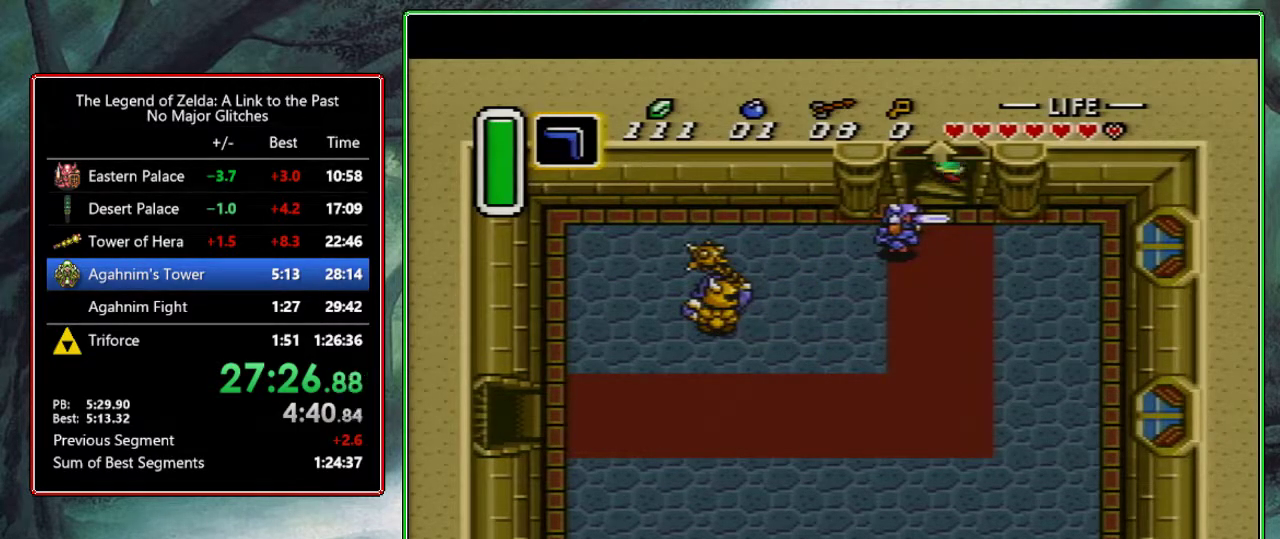
{"buttons": [], "events": []}
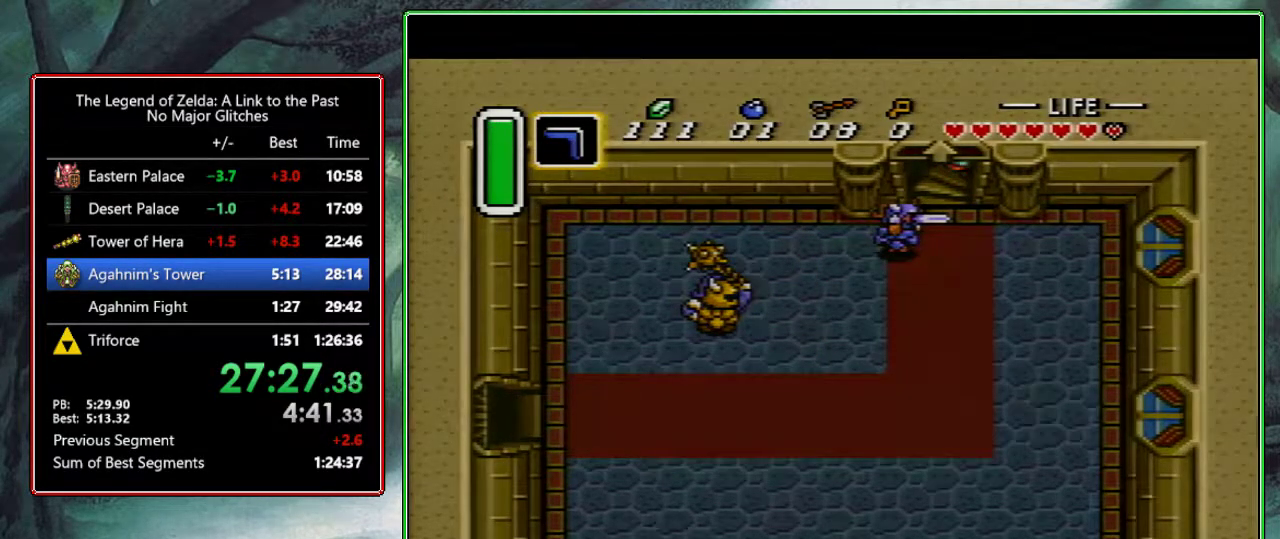
{"buttons": [], "events": []}
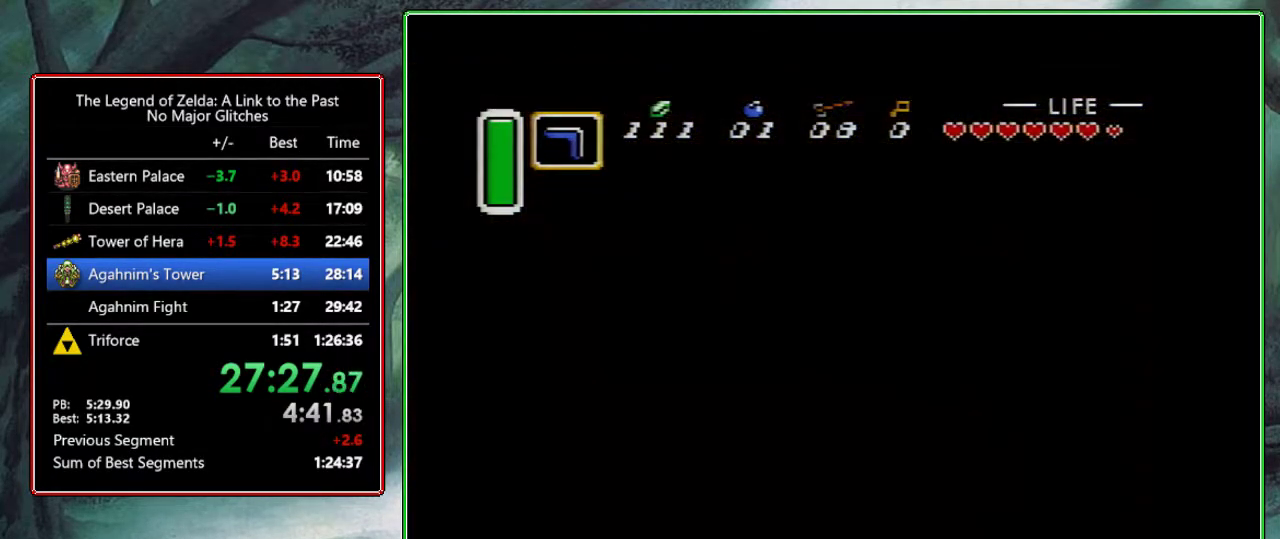
{"buttons": [], "events": []}
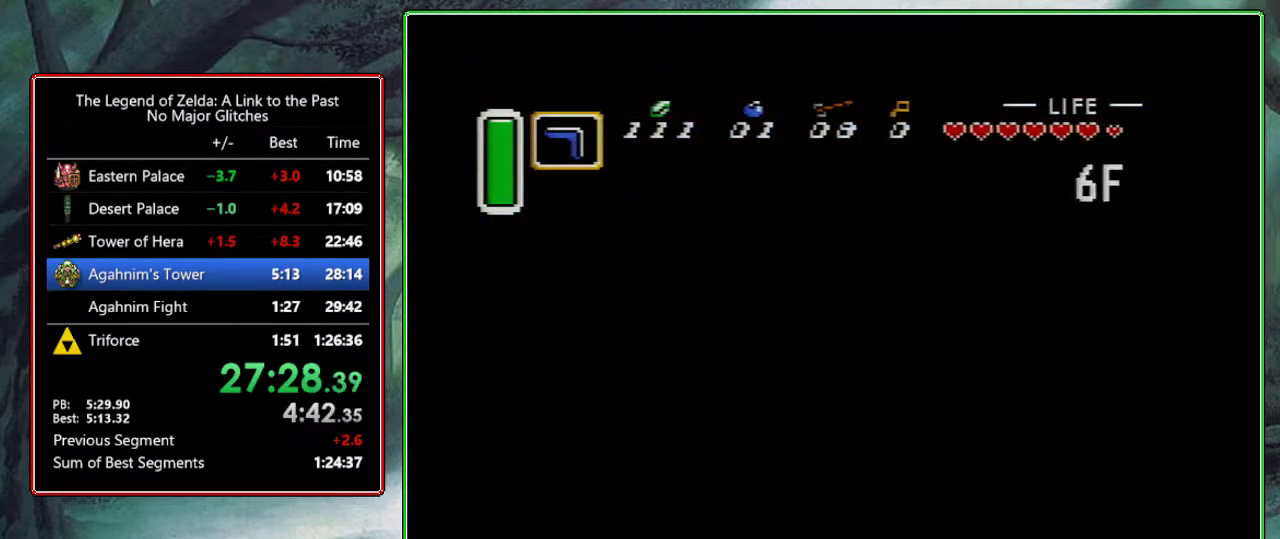
{"buttons": [], "events": []}
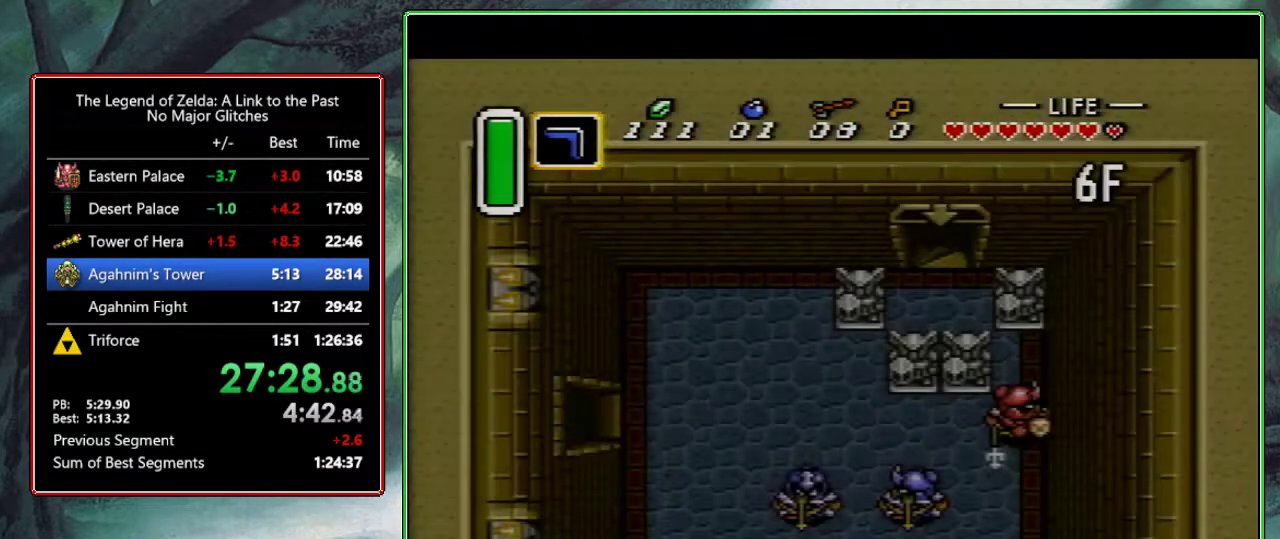
{"buttons": ["DPAD_LEFT"], "events": [[483, "DPAD_LEFT", "down"]]}
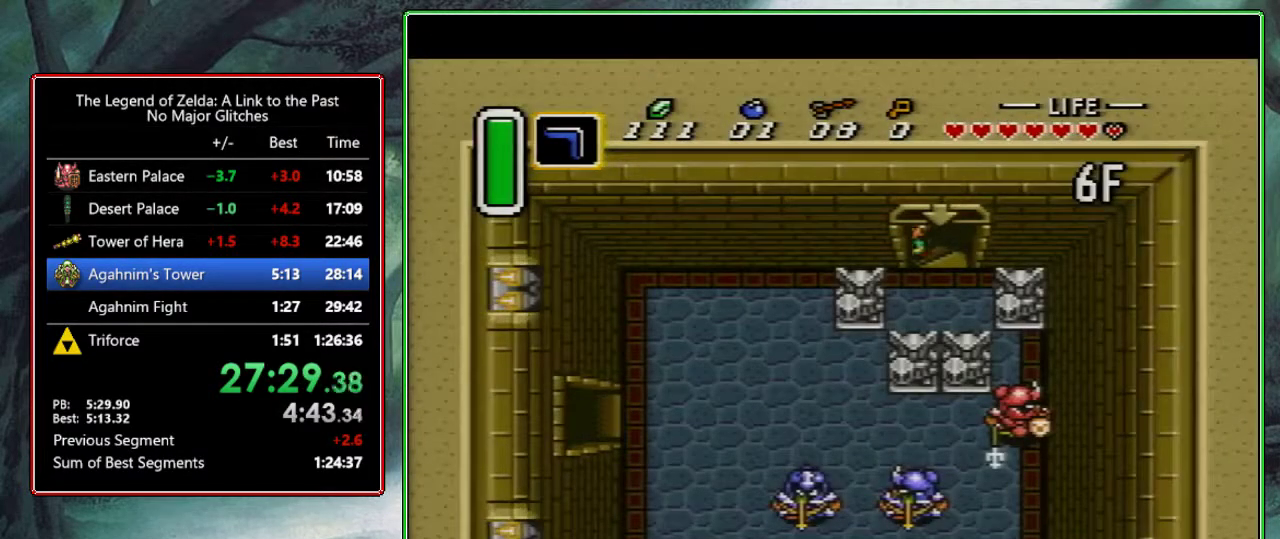
{"buttons": ["DPAD_LEFT"], "events": []}
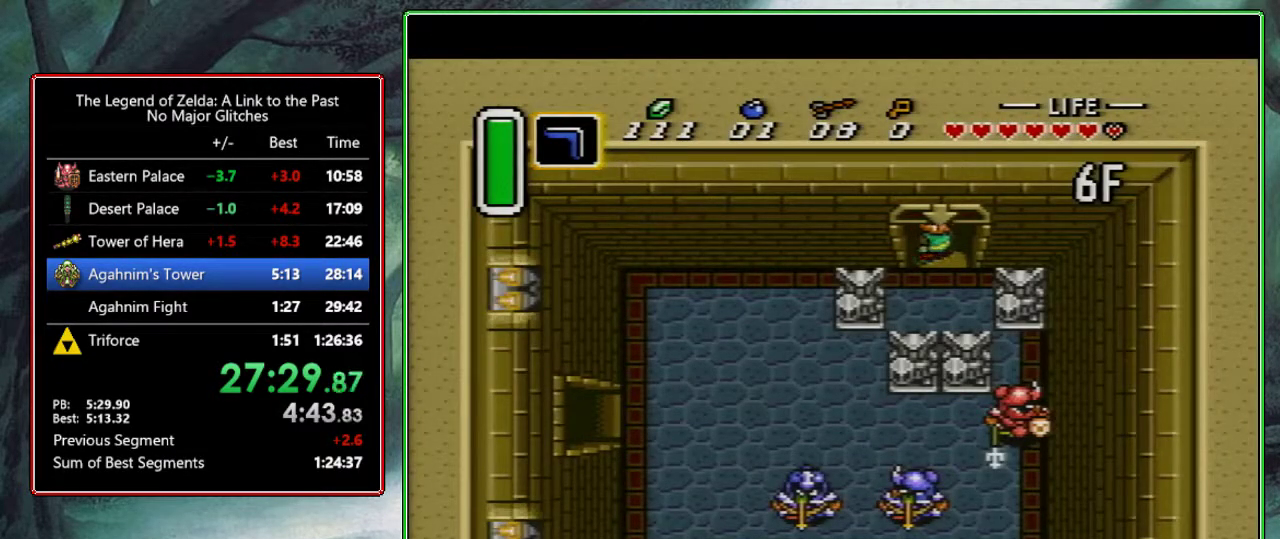
{"buttons": ["DPAD_LEFT"], "events": []}
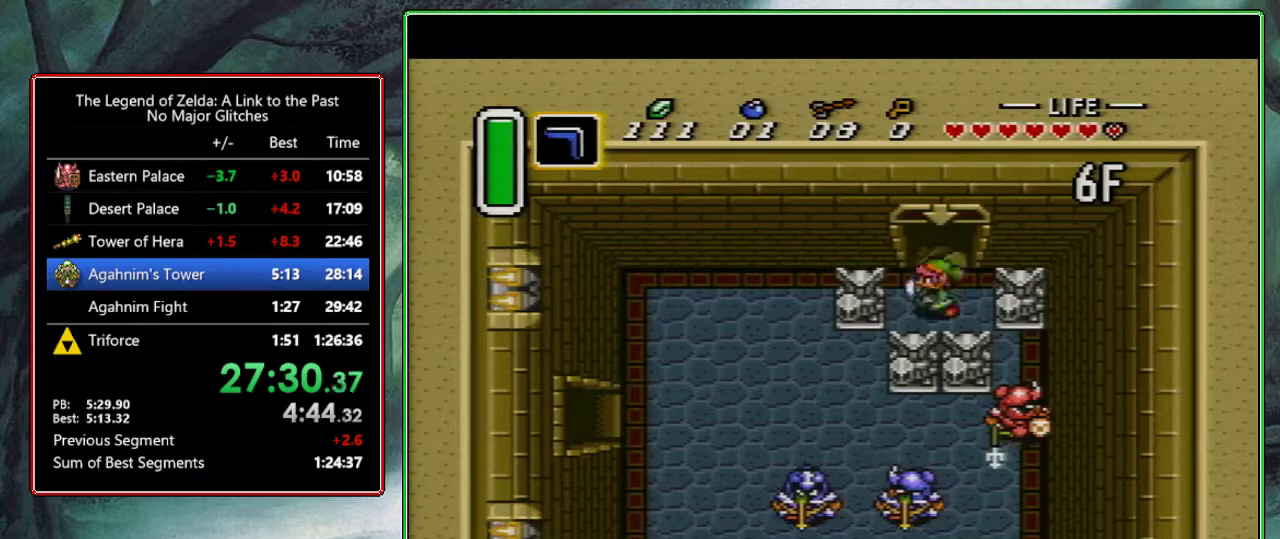
{"buttons": ["DPAD_UP", "DPAD_LEFT"], "events": [[217, "DPAD_UP", "down"]]}
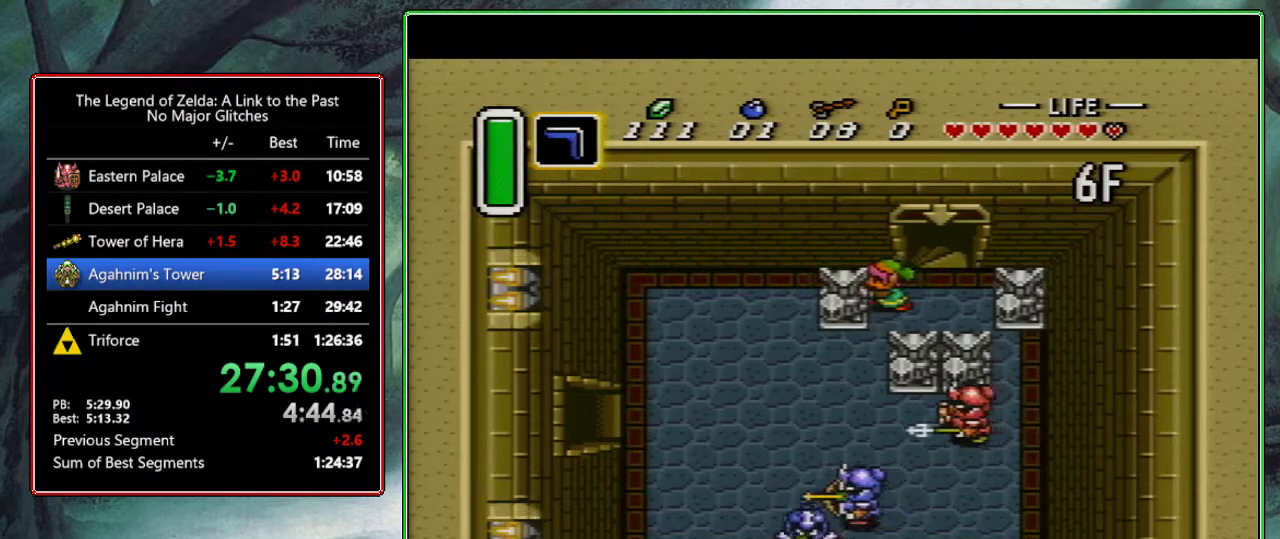
{"buttons": ["DPAD_DOWN"], "events": [[50, "DPAD_UP", "up"], [83, "DPAD_DOWN", "down"], [450, "DPAD_LEFT", "up"]]}
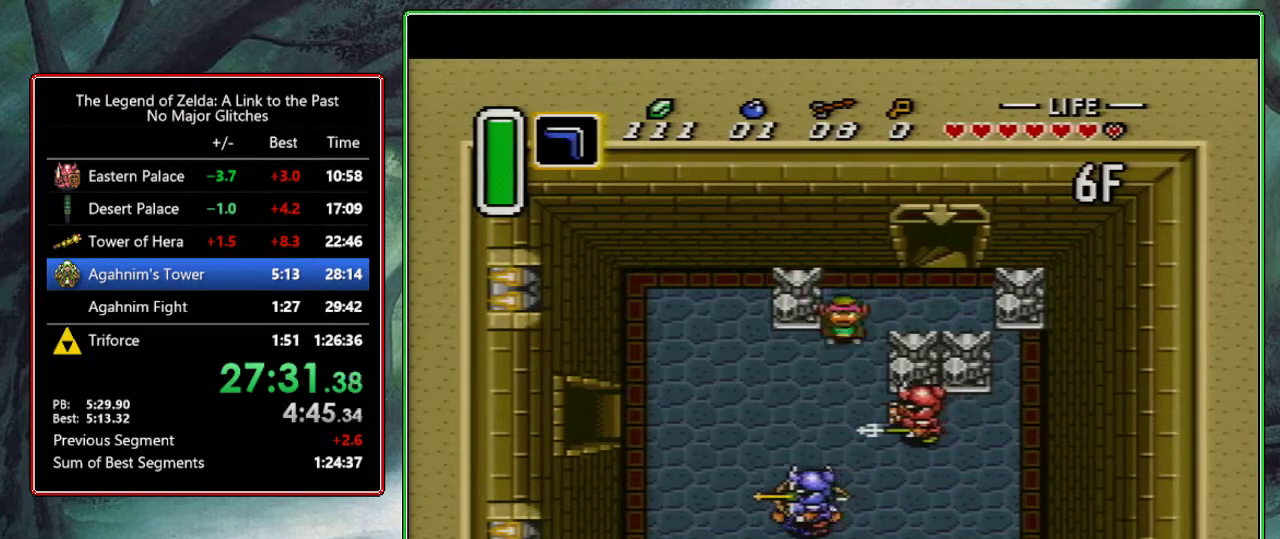
{"buttons": ["DPAD_DOWN", "DPAD_LEFT"], "events": [[117, "DPAD_LEFT", "down"]]}